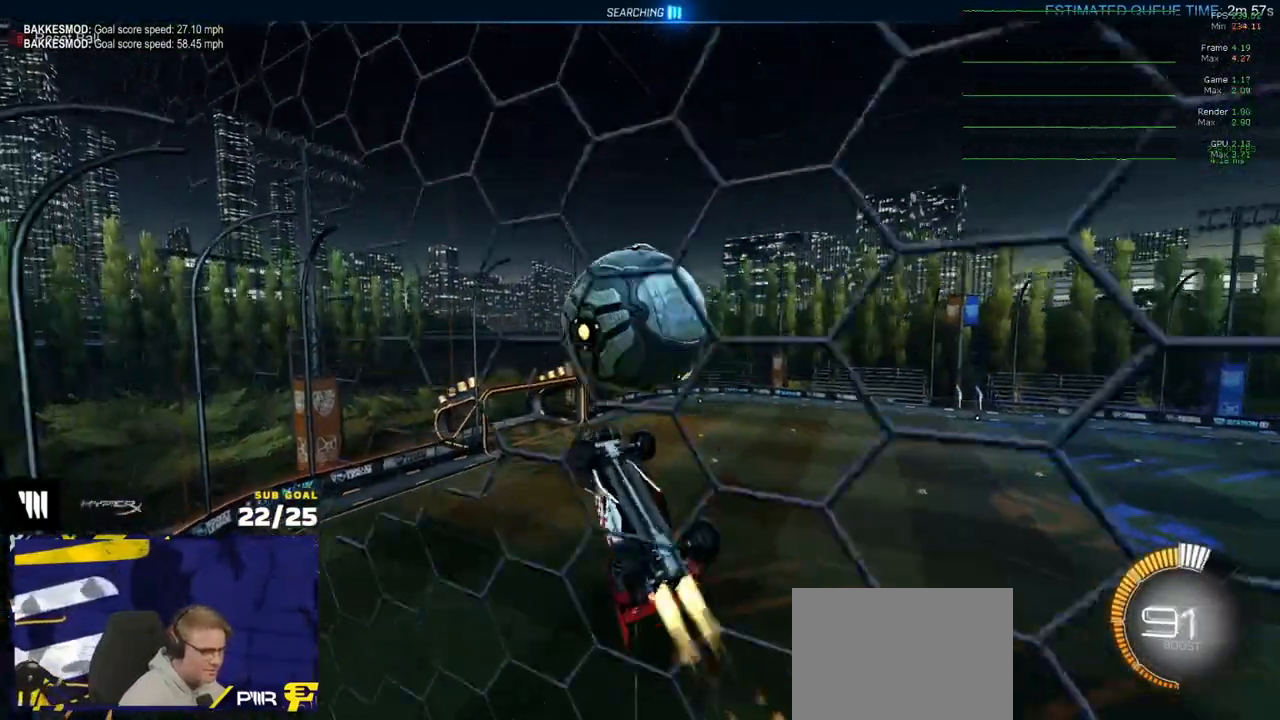
Gameplay with a controller (Xbox layout); each line is a JSON object with the inputs held at the frame after it. "events" lists button and stick changes between this image and that frame as [ms after this image, input, new state], when the widget could be followed in between. Not read: SELECT.
{"buttons": ["L3"], "left_stick": "up-right", "right_stick": "center", "events": [[50, "L3", "up"], [150, "left_stick", "down-left"], [167, "R1", "up"], [183, "L1", "down"], [283, "left_stick", "right"], [350, "A", "down"], [433, "L1", "up"], [450, "A", "up"], [450, "L3", "down"], [450, "left_stick", "up-right"]]}
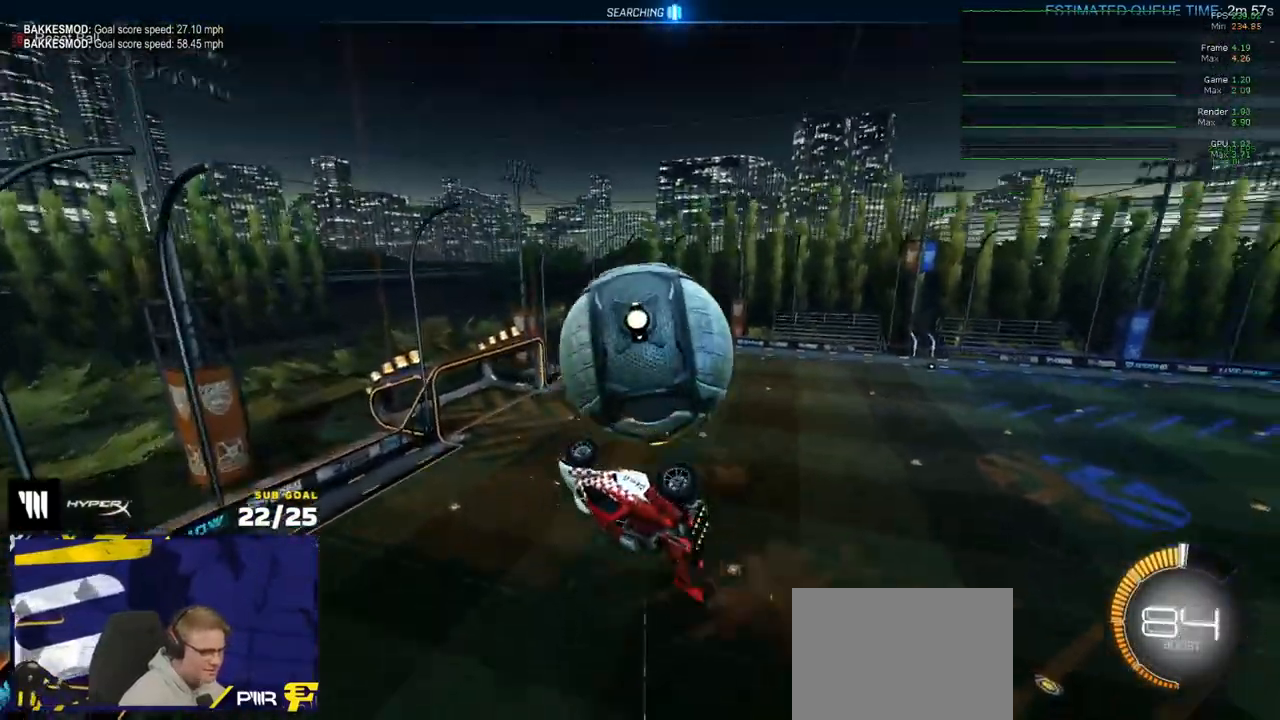
{"buttons": ["R1"], "left_stick": "up-left", "right_stick": "center", "events": [[233, "L3", "up"], [267, "R1", "down"], [267, "left_stick", "down-right"], [500, "left_stick", "up-left"]]}
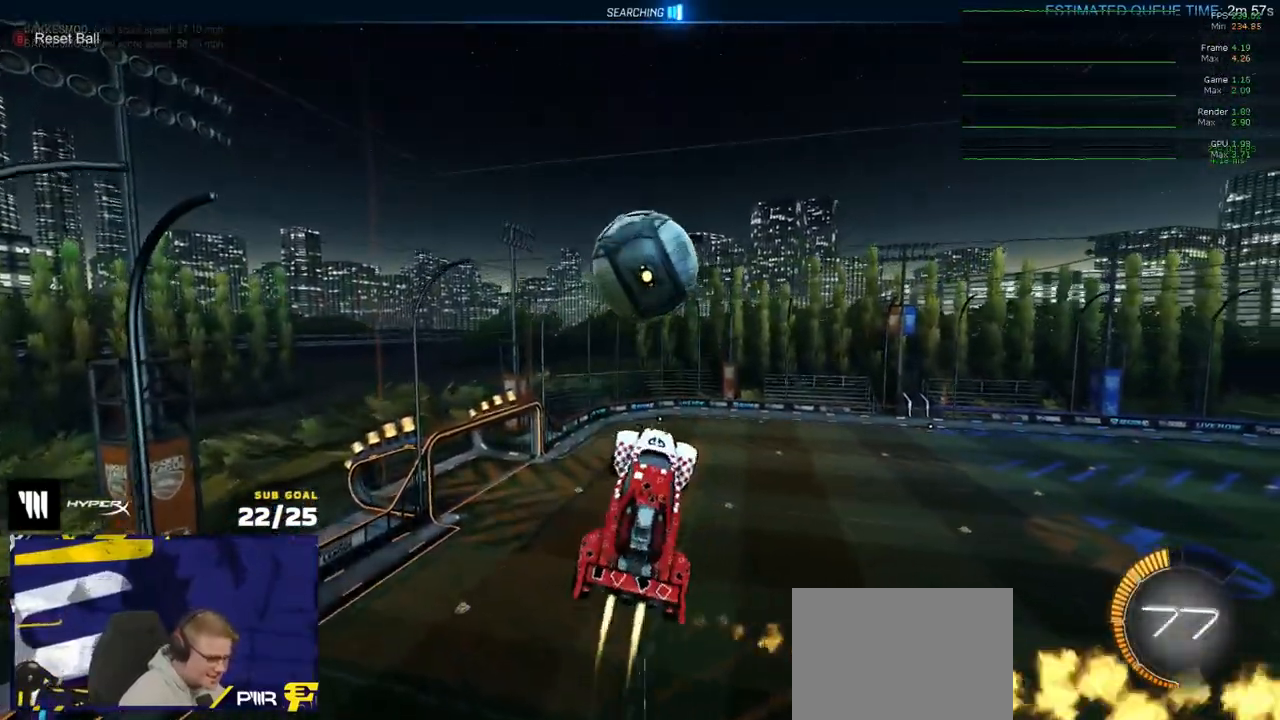
{"buttons": [], "left_stick": "down", "right_stick": "center", "events": [[50, "L1", "down"], [117, "A", "down"], [200, "left_stick", "down-left"], [217, "A", "up"], [267, "L1", "up"], [267, "R1", "up"], [283, "left_stick", "down"]]}
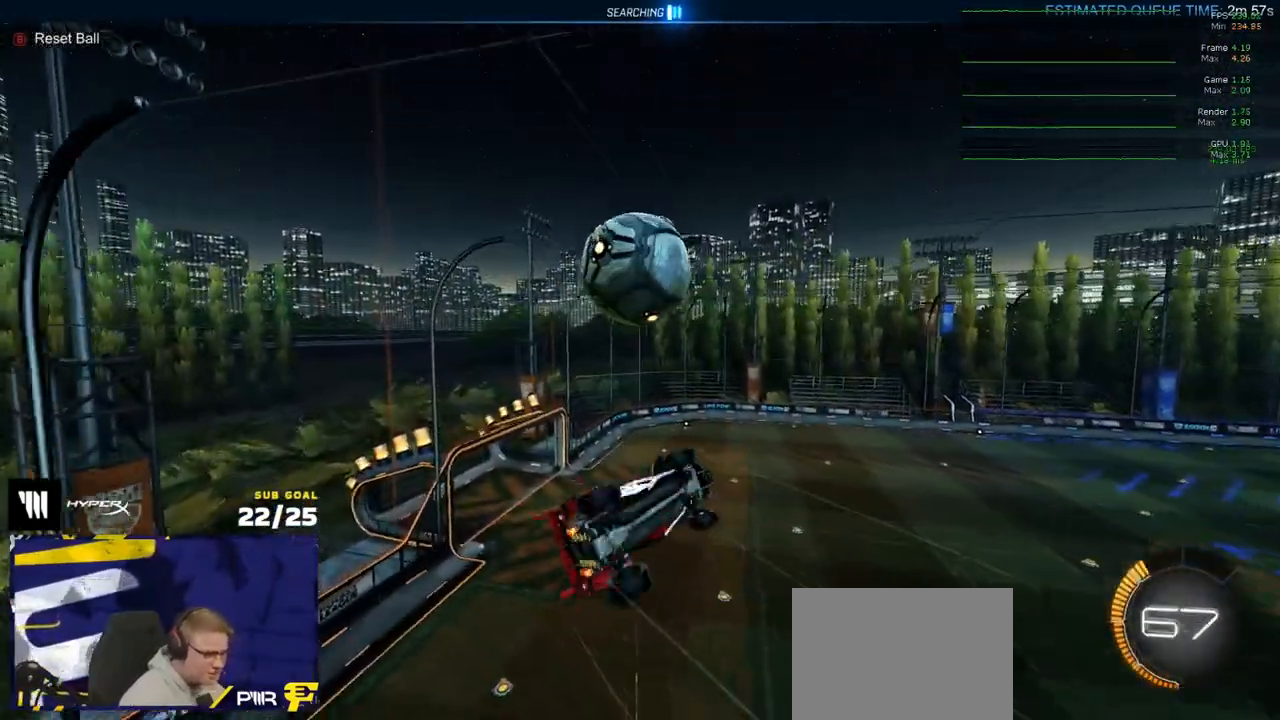
{"buttons": ["R1"], "left_stick": "down-right", "right_stick": "center", "events": [[117, "left_stick", "down-right"], [250, "L3", "down"], [250, "left_stick", "right"], [333, "R1", "down"], [400, "L3", "up"], [500, "left_stick", "down-right"]]}
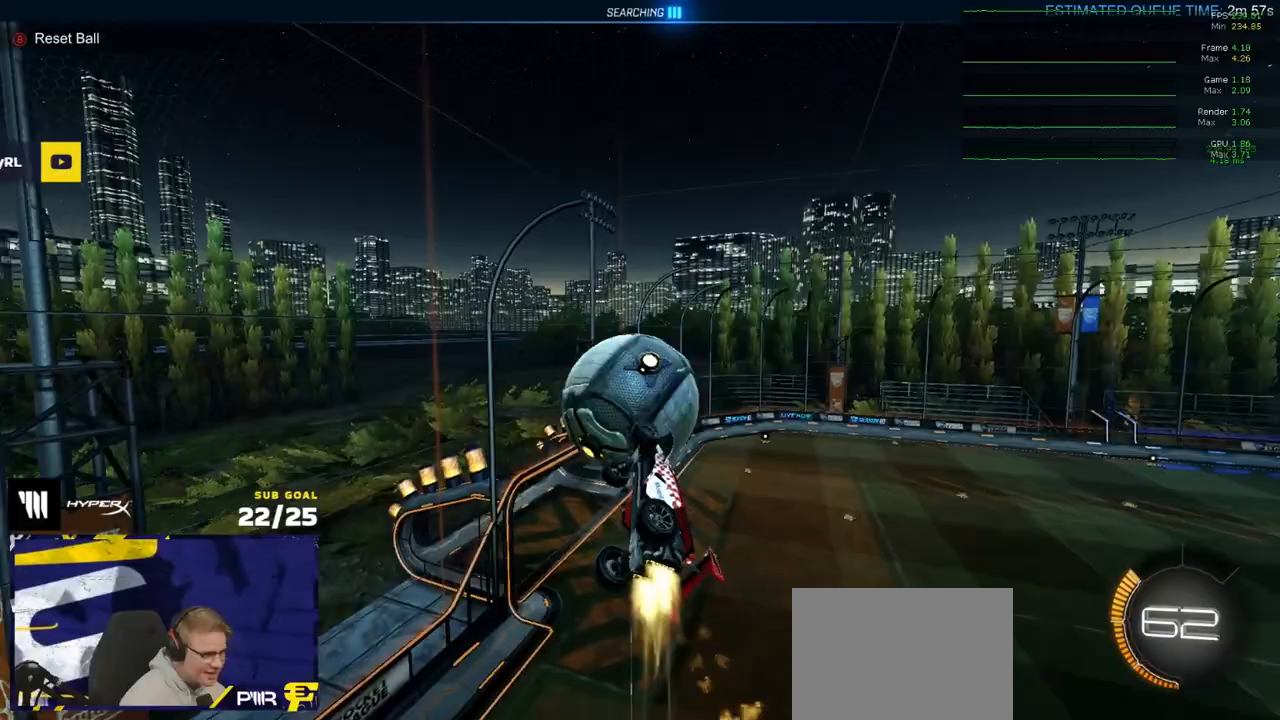
{"buttons": [], "left_stick": "left", "right_stick": "center", "events": [[267, "left_stick", "left"], [500, "R1", "up"]]}
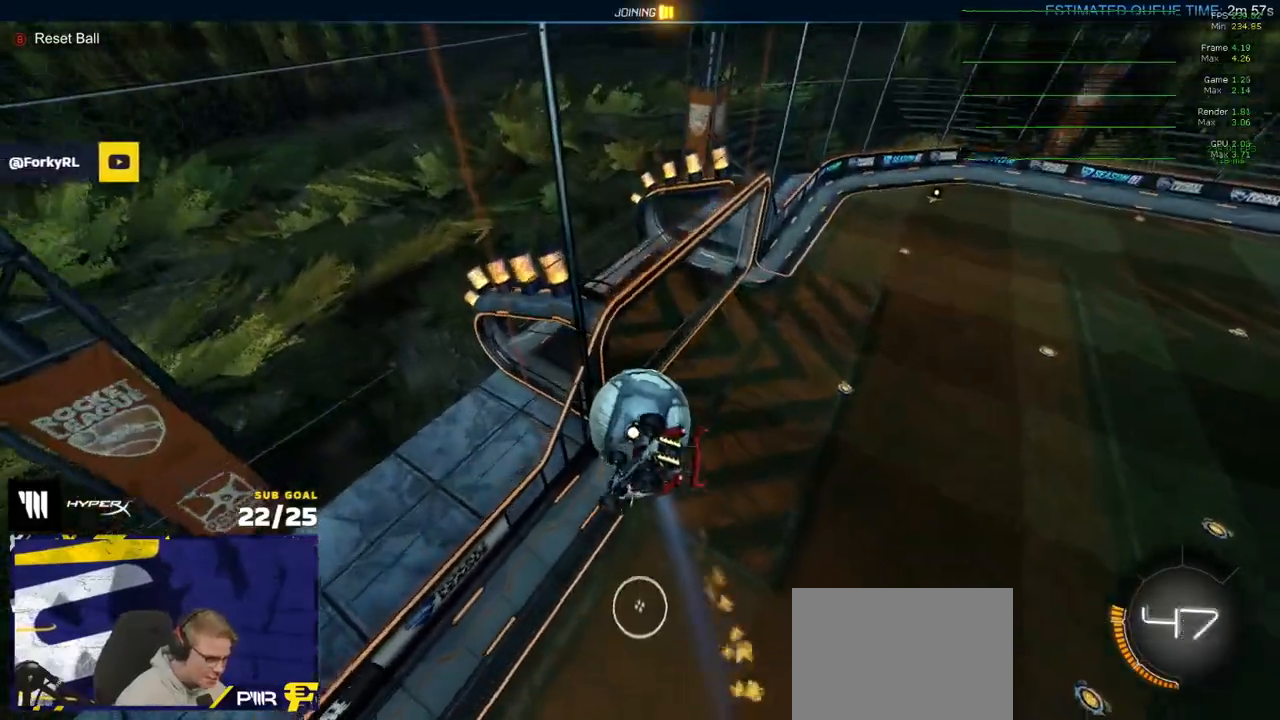
{"buttons": ["X"], "left_stick": "up-left", "right_stick": "center", "events": [[117, "X", "down"], [183, "L3", "down"], [300, "L3", "up"], [383, "left_stick", "up-left"]]}
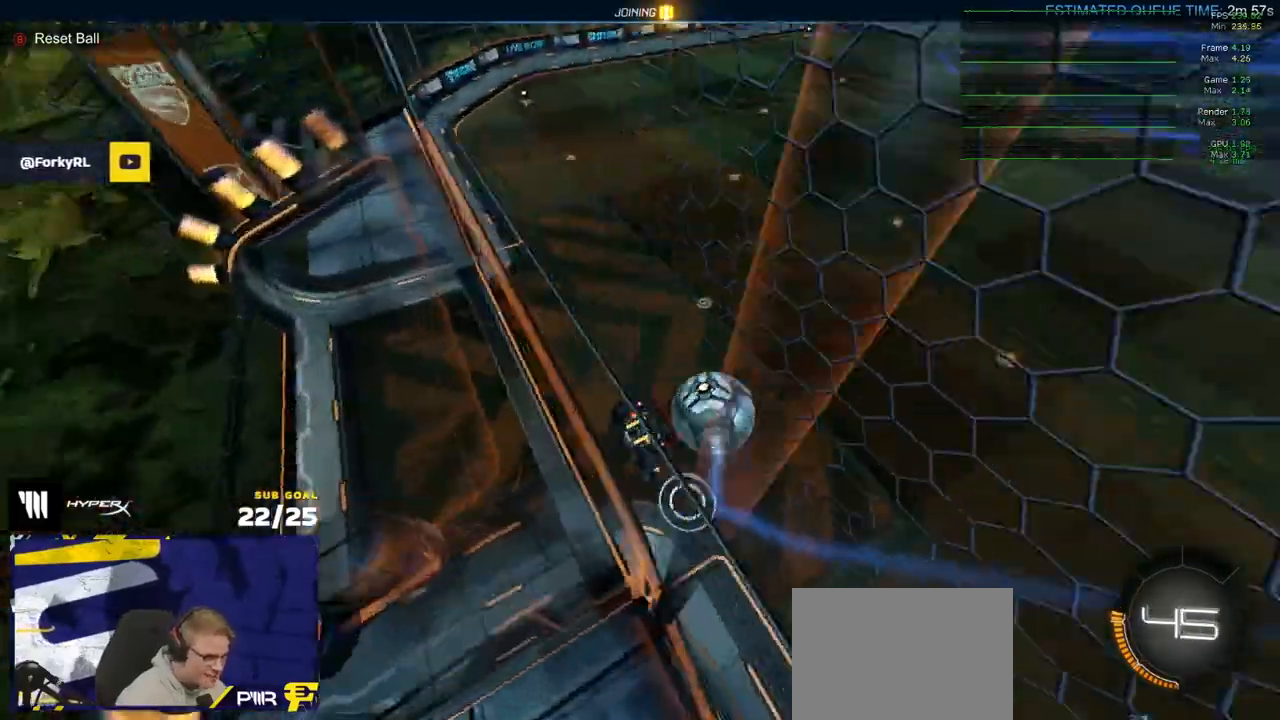
{"buttons": ["R1", "R2"], "left_stick": "down-left", "right_stick": "center", "events": [[83, "A", "down"], [167, "left_stick", "down-left"], [200, "A", "up"], [200, "R2", "down"], [283, "X", "up"], [433, "R1", "down"]]}
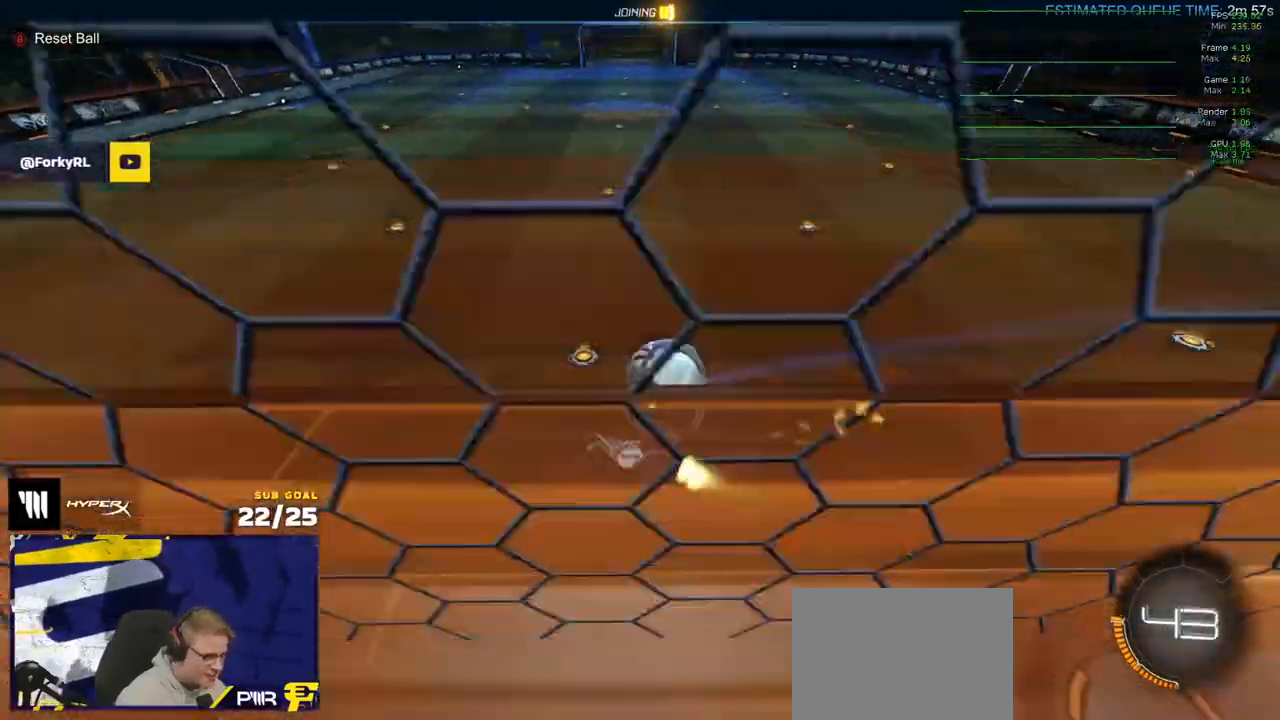
{"buttons": ["Y", "R2"], "left_stick": "center", "right_stick": "center", "events": [[83, "left_stick", "up-left"], [133, "L1", "down"], [183, "A", "down"], [217, "L1", "up"], [283, "A", "up"], [300, "left_stick", "center"], [400, "DPAD_UP", "down"], [483, "Y", "down"], [500, "DPAD_UP", "up"], [500, "R1", "up"]]}
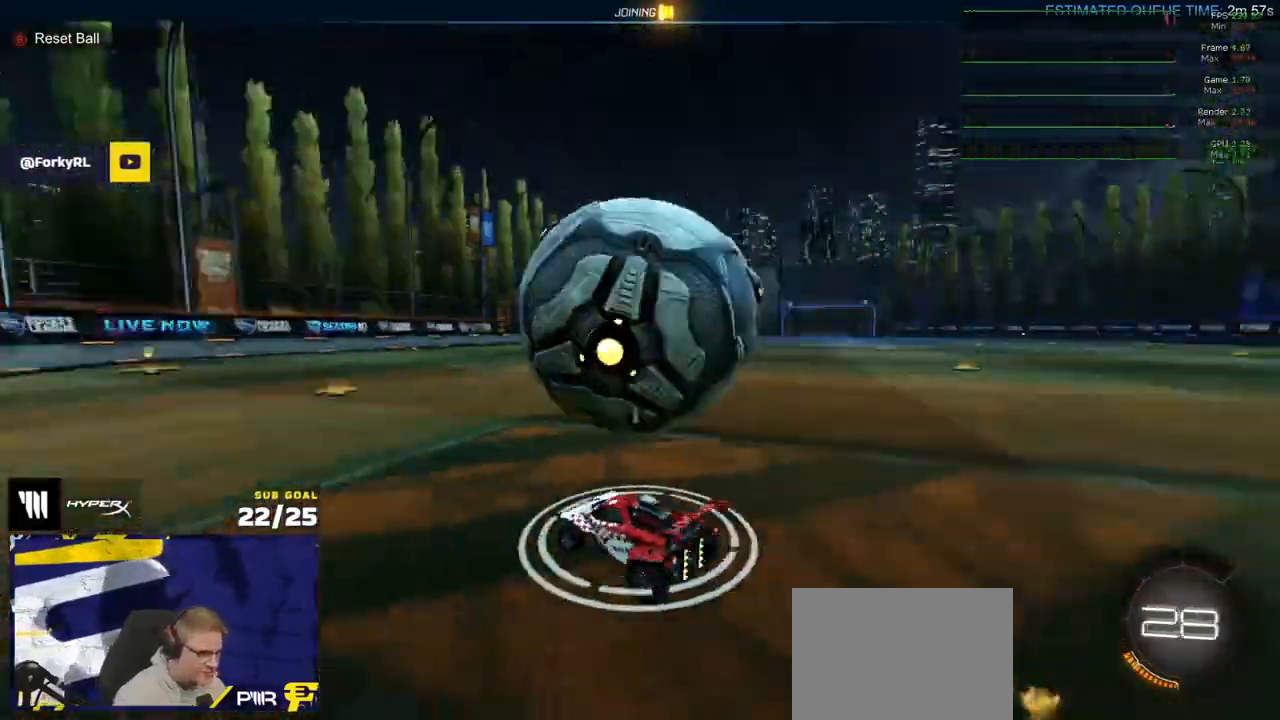
{"buttons": ["R2"], "left_stick": "center", "right_stick": "center", "events": [[50, "Y", "up"], [333, "left_stick", "left"], [467, "left_stick", "center"]]}
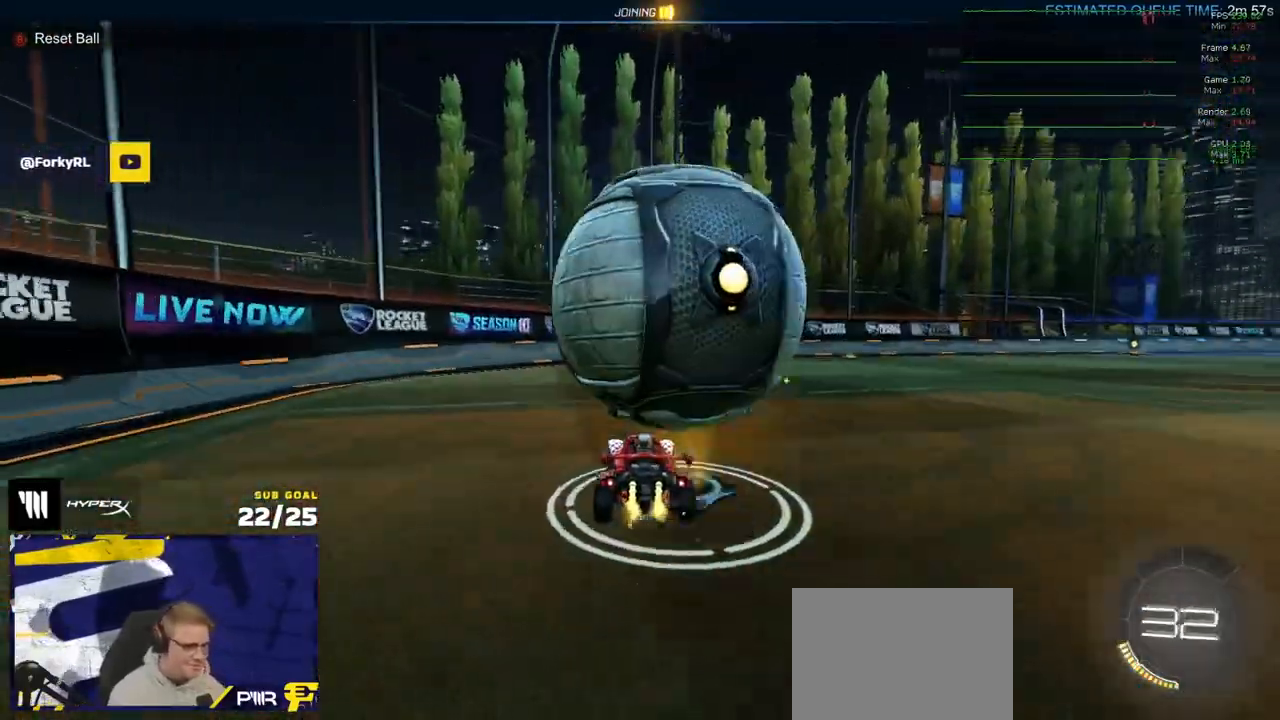
{"buttons": ["X", "R2"], "left_stick": "right", "right_stick": "center", "events": [[467, "left_stick", "right"], [483, "X", "down"]]}
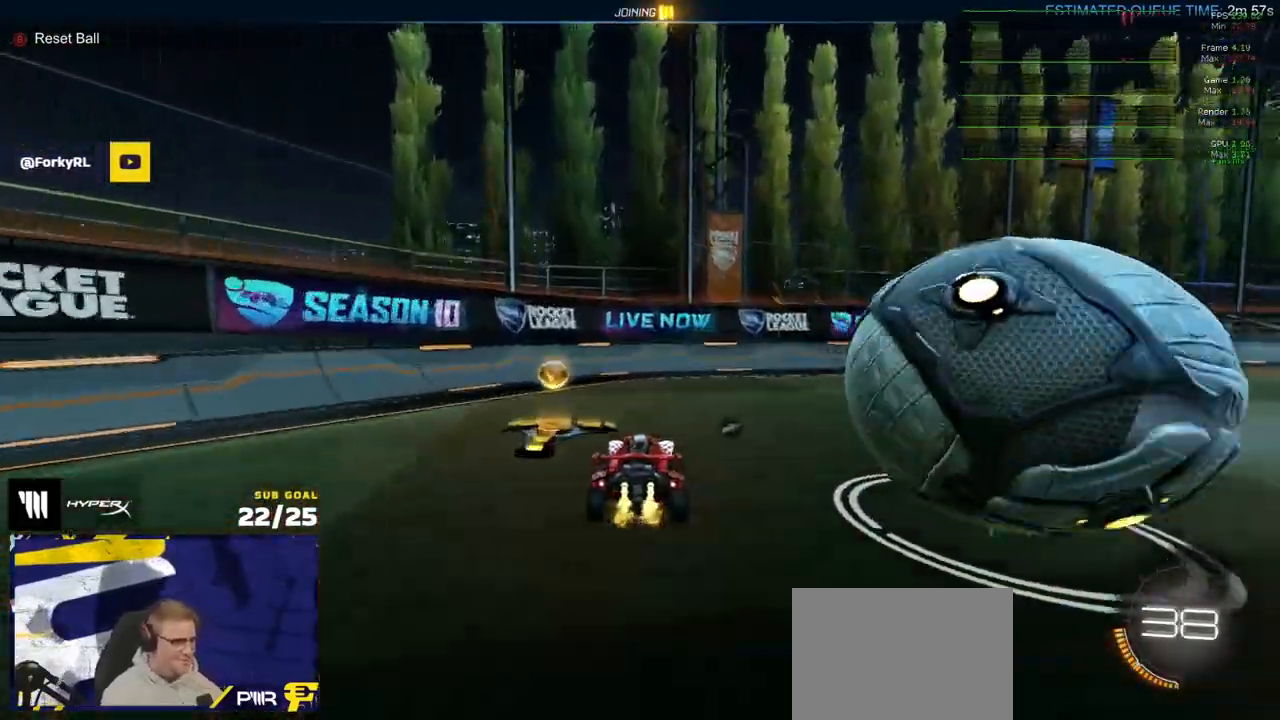
{"buttons": ["R1", "R2", "L3"], "left_stick": "down", "right_stick": "center", "events": [[67, "X", "up"], [150, "L2", "down"], [183, "R2", "up"], [267, "L2", "up"], [283, "R2", "down"], [300, "A", "down"], [317, "left_stick", "down"], [350, "A", "up"], [383, "L3", "down"], [417, "R1", "down"]]}
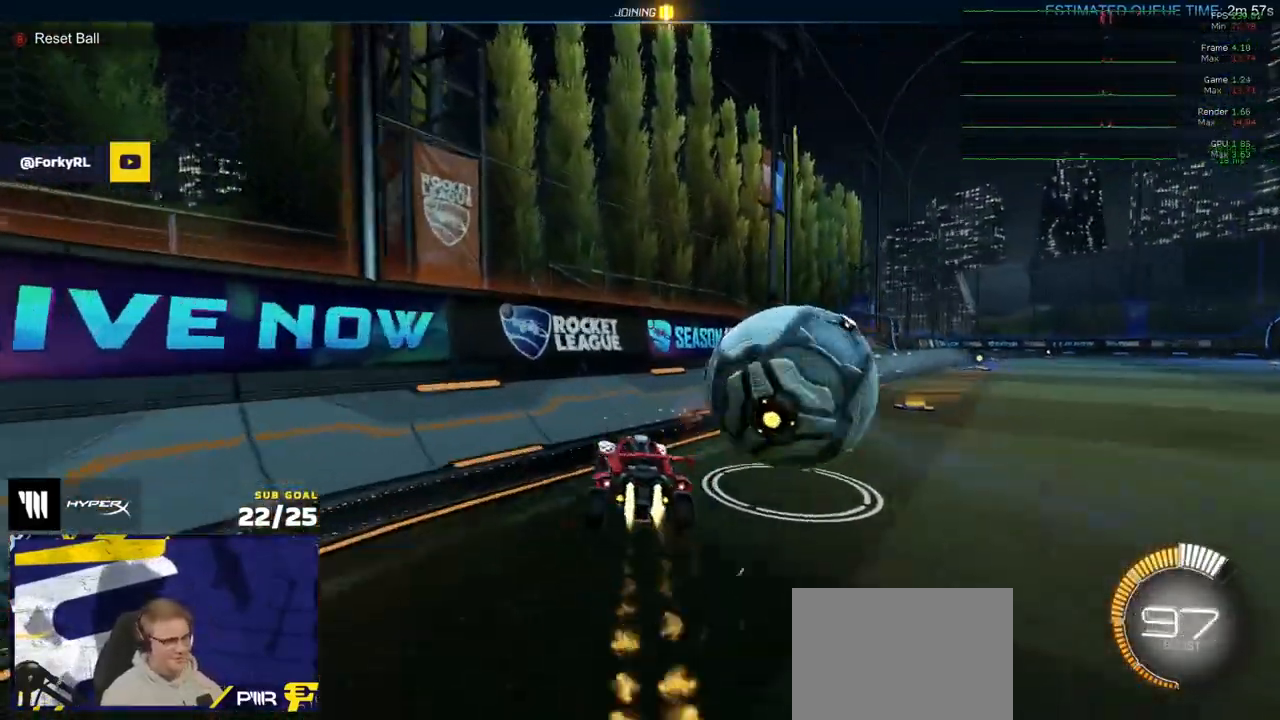
{"buttons": ["R1", "R2"], "left_stick": "right", "right_stick": "center", "events": [[183, "R1", "up"], [233, "L3", "up"], [250, "left_stick", "up-left"], [267, "L1", "down"], [267, "R1", "down"], [300, "A", "down"], [350, "A", "up"], [350, "L1", "up"], [383, "L3", "down"], [417, "left_stick", "right"], [467, "L3", "up"]]}
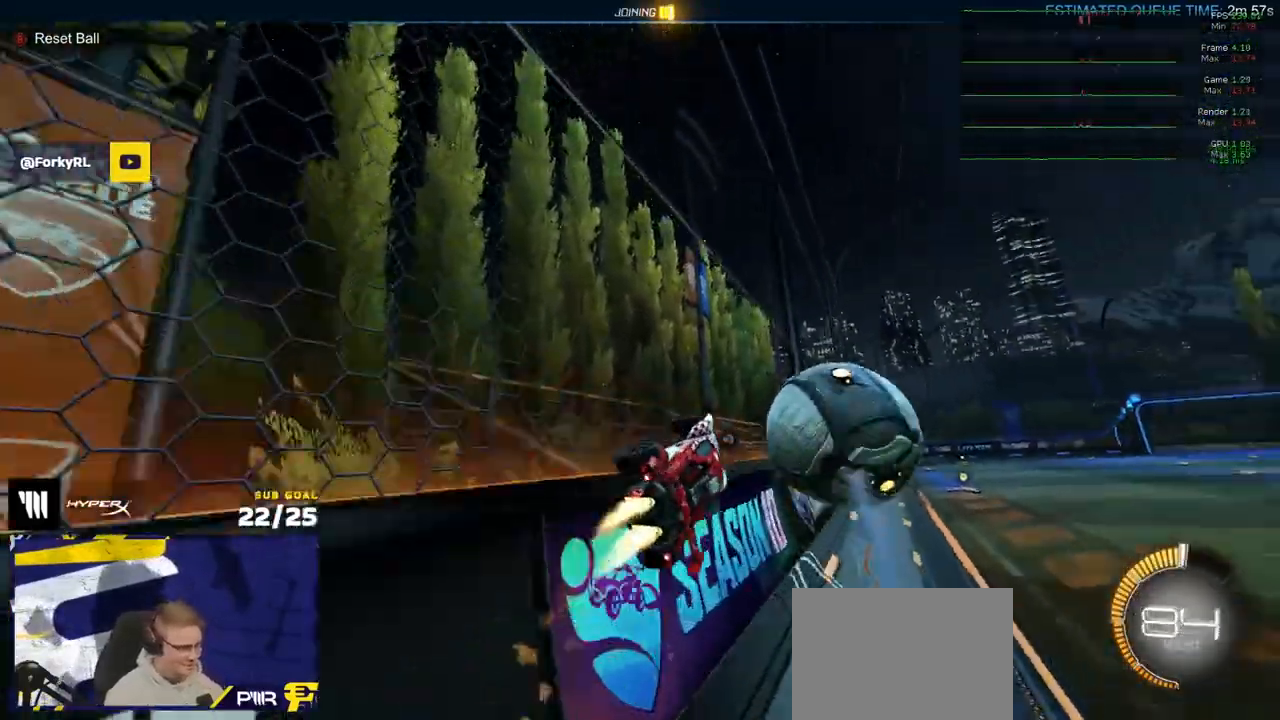
{"buttons": ["R2"], "left_stick": "center", "right_stick": "center", "events": [[50, "A", "down"], [67, "left_stick", "left"], [83, "A", "up"], [133, "A", "down"], [217, "A", "up"], [217, "left_stick", "down-right"], [233, "R1", "up"], [333, "Y", "down"], [350, "left_stick", "center"], [400, "Y", "up"]]}
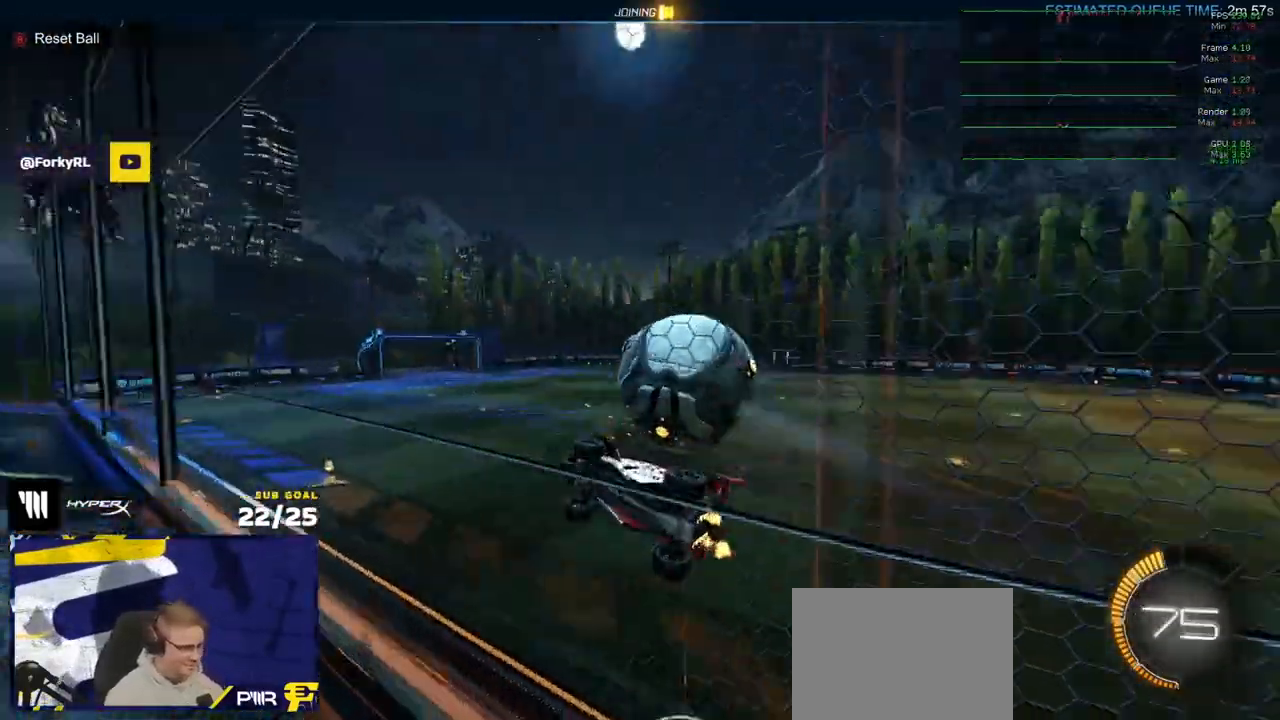
{"buttons": [], "left_stick": "down", "right_stick": "center", "events": [[100, "R2", "up"], [117, "A", "down"], [117, "L2", "down"], [133, "left_stick", "down-left"], [200, "L3", "down"], [267, "L2", "up"], [317, "A", "up"], [317, "left_stick", "down"], [450, "L3", "up"]]}
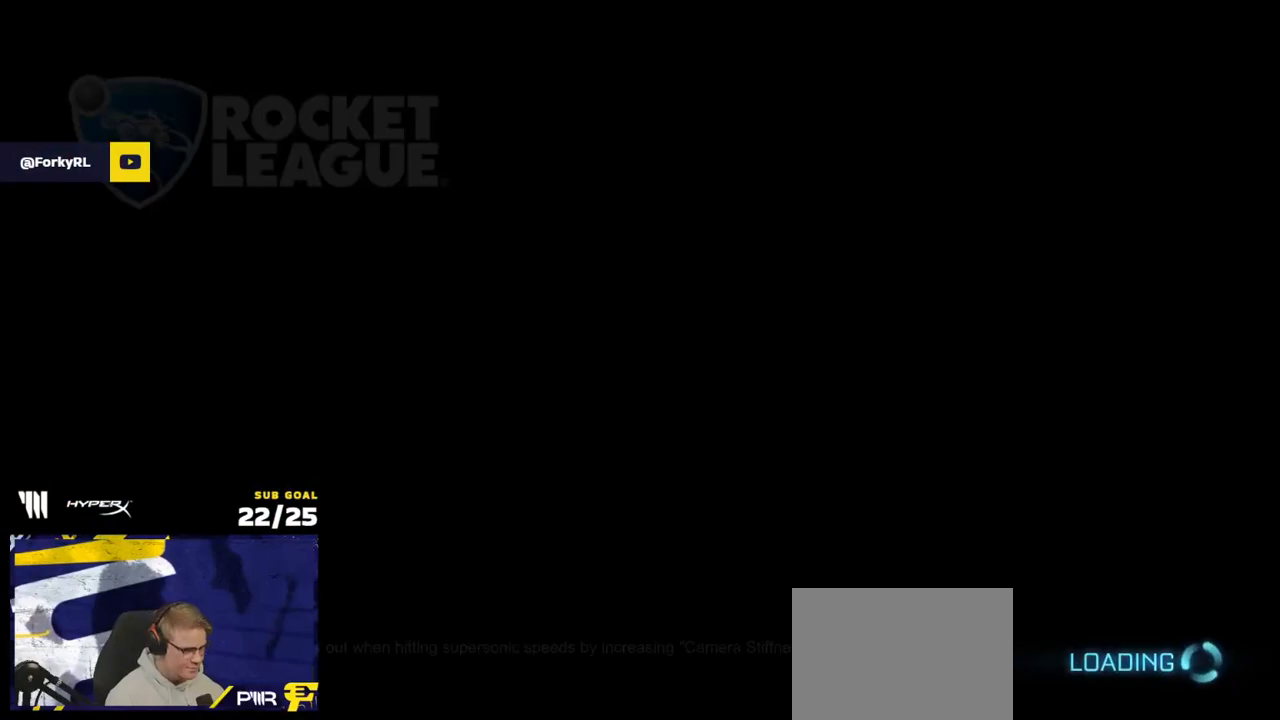
{"buttons": [], "left_stick": "center", "right_stick": "center", "events": [[17, "left_stick", "center"]]}
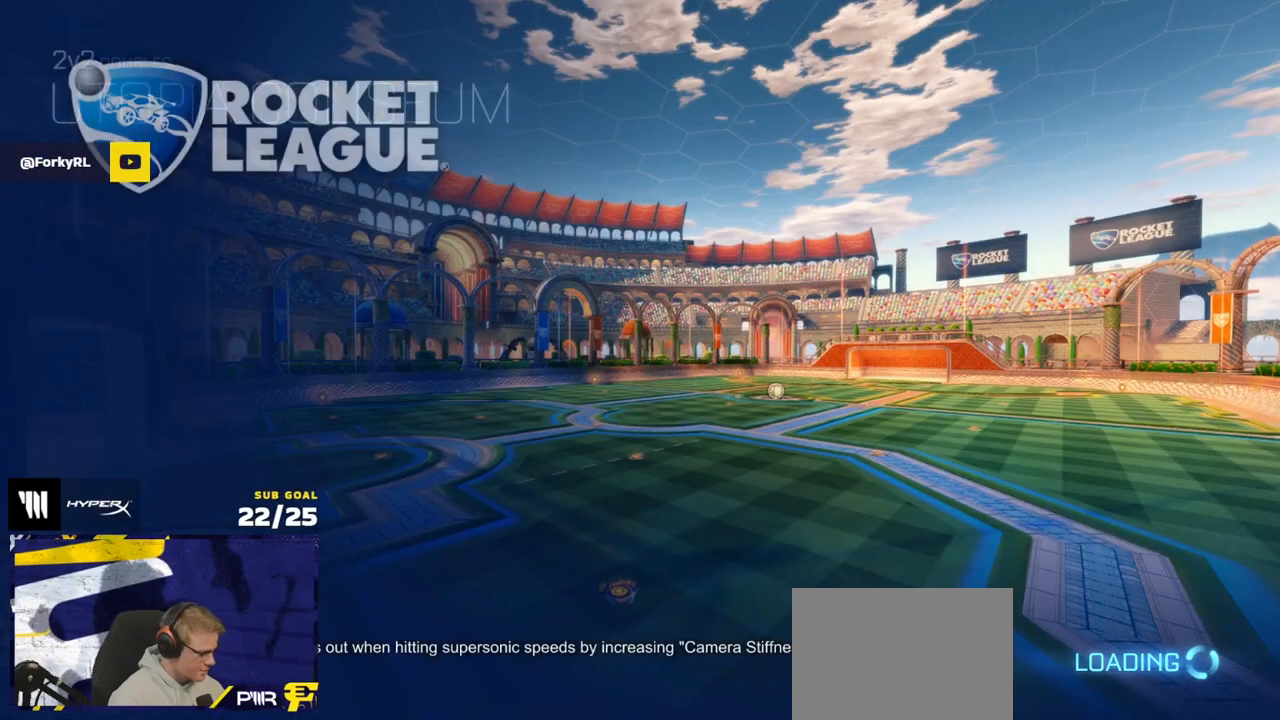
{"buttons": [], "left_stick": "center", "right_stick": "center", "events": []}
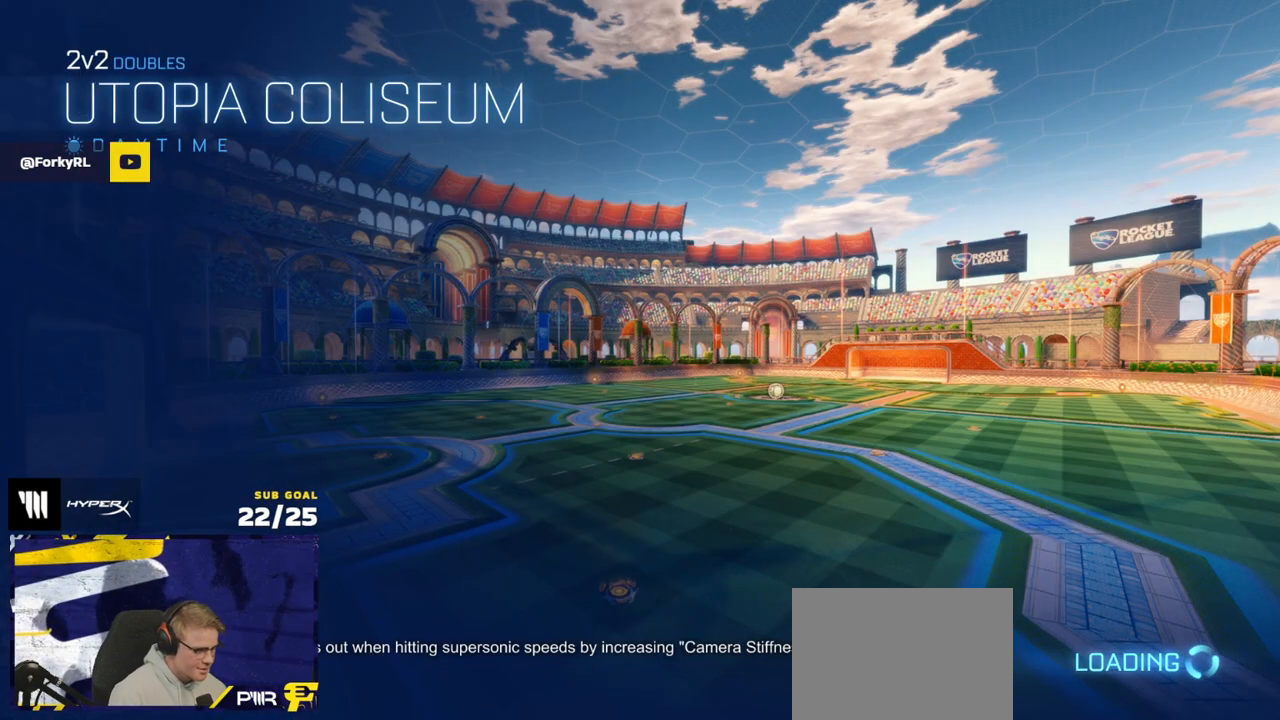
{"buttons": ["R2"], "left_stick": "center", "right_stick": "center", "events": [[283, "R2", "down"]]}
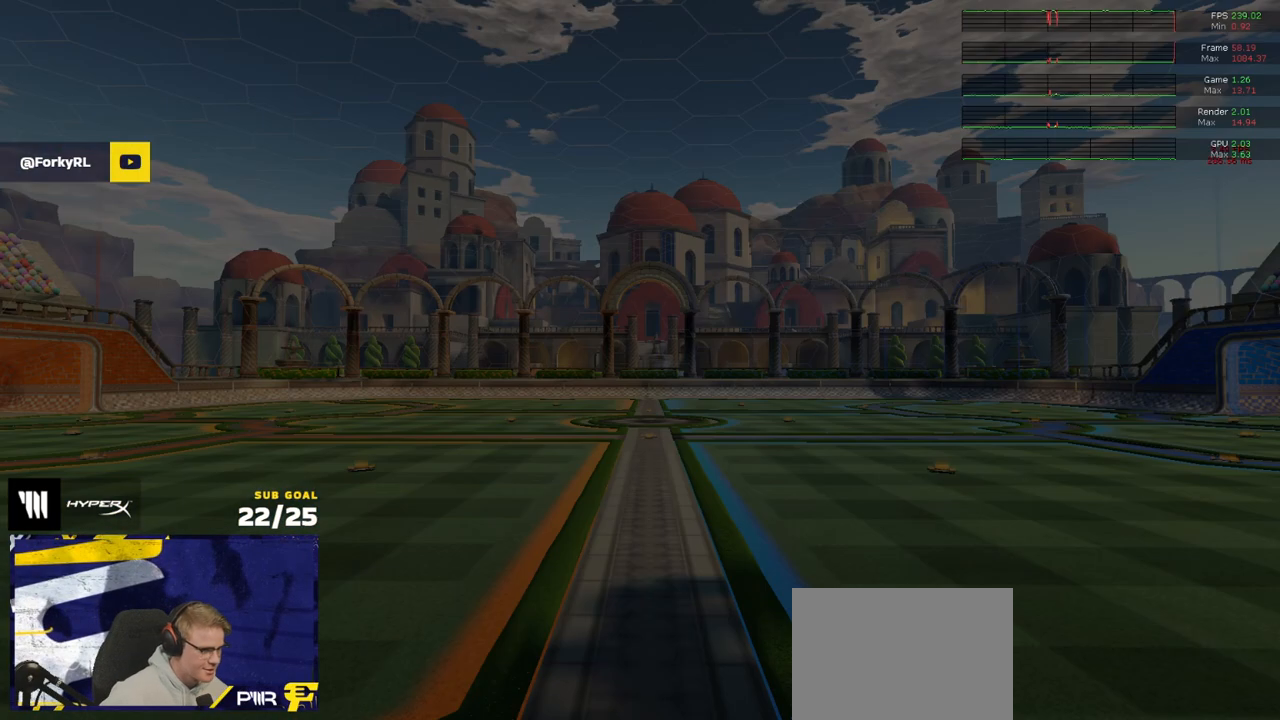
{"buttons": ["R2"], "left_stick": "center", "right_stick": "center", "events": [[267, "Y", "down"], [300, "Y", "up"], [383, "Y", "down"], [467, "Y", "up"]]}
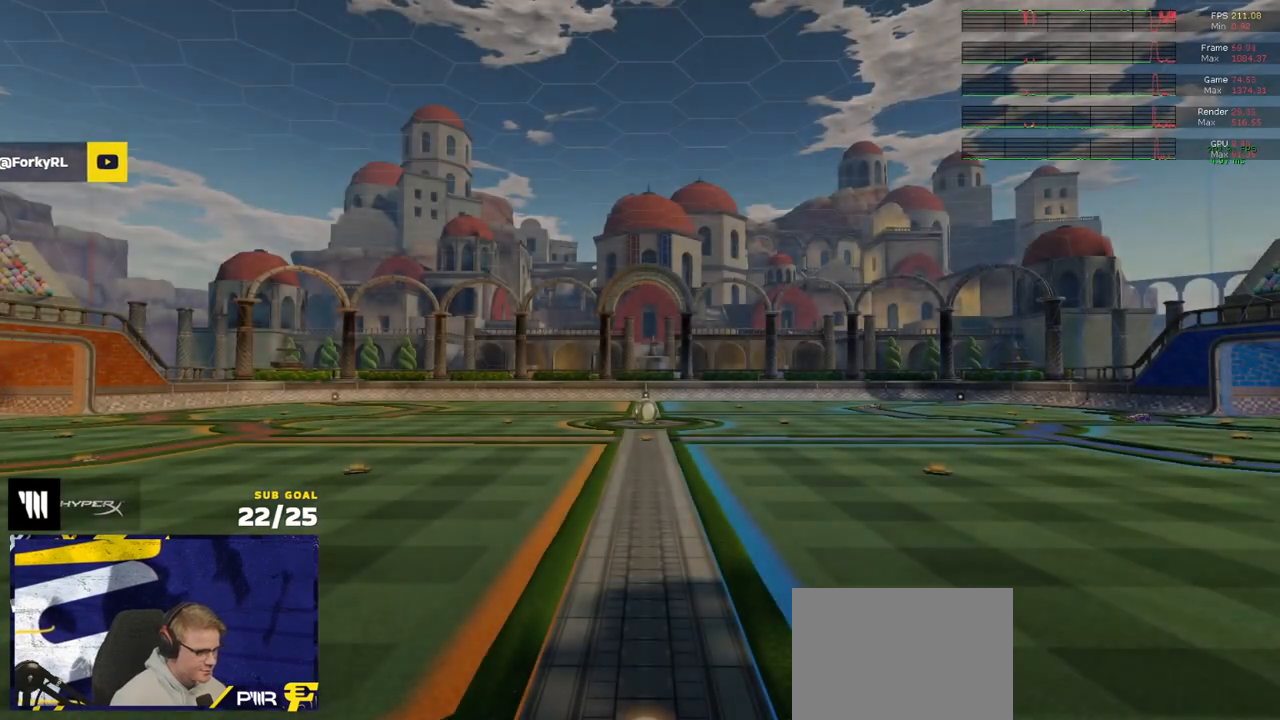
{"buttons": [], "left_stick": "center", "right_stick": "center", "events": [[267, "R2", "up"]]}
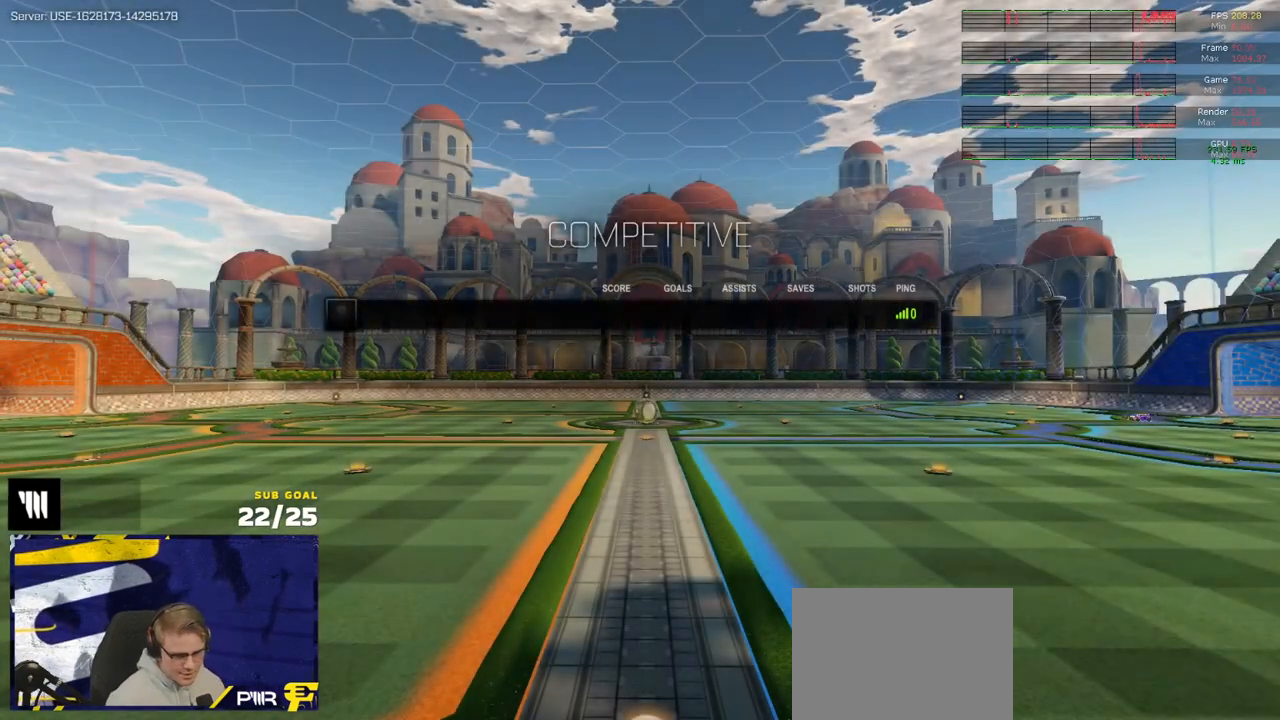
{"buttons": ["R2"], "left_stick": "center", "right_stick": "center", "events": [[200, "R2", "down"]]}
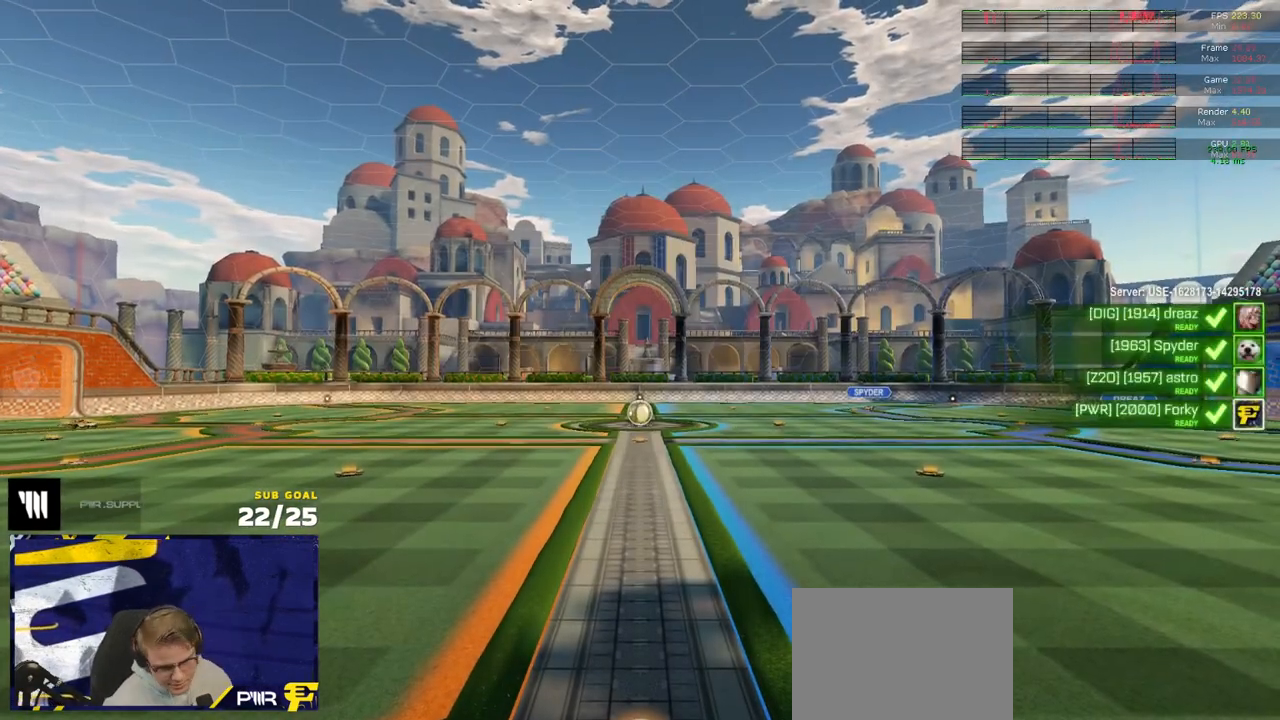
{"buttons": ["R2"], "left_stick": "center", "right_stick": "center", "events": []}
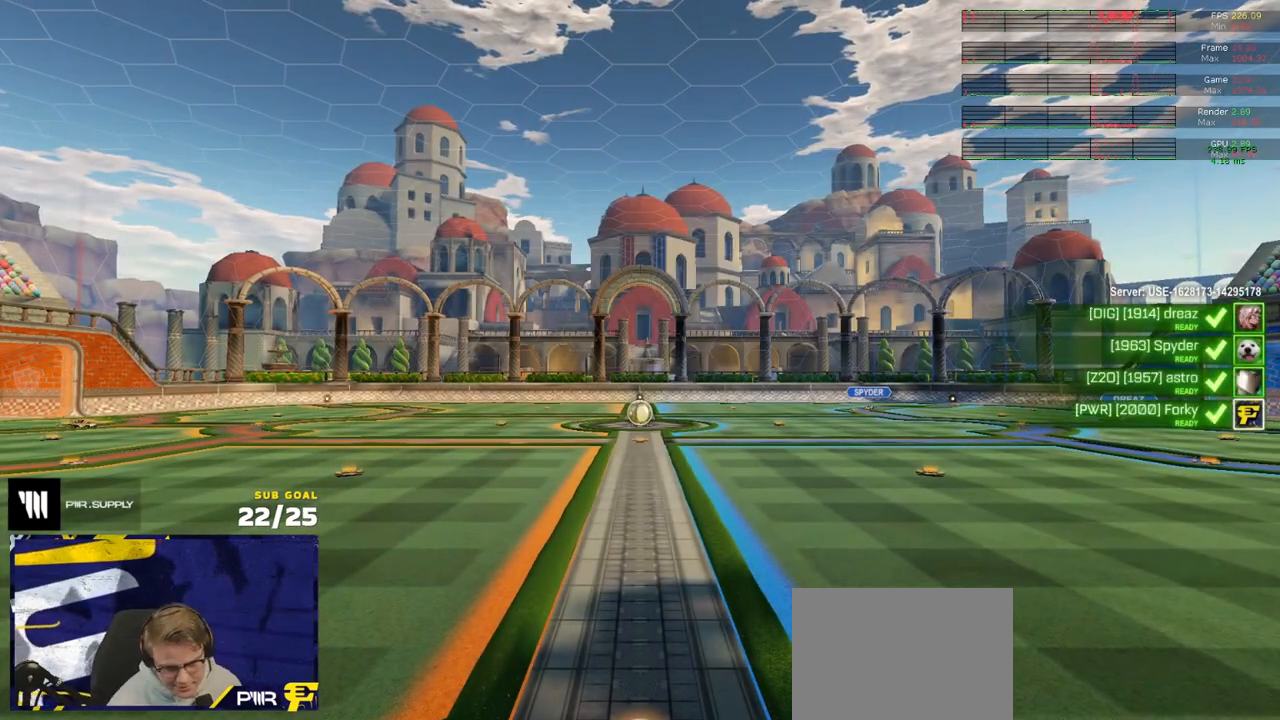
{"buttons": [], "left_stick": "center", "right_stick": "center", "events": [[483, "R2", "up"]]}
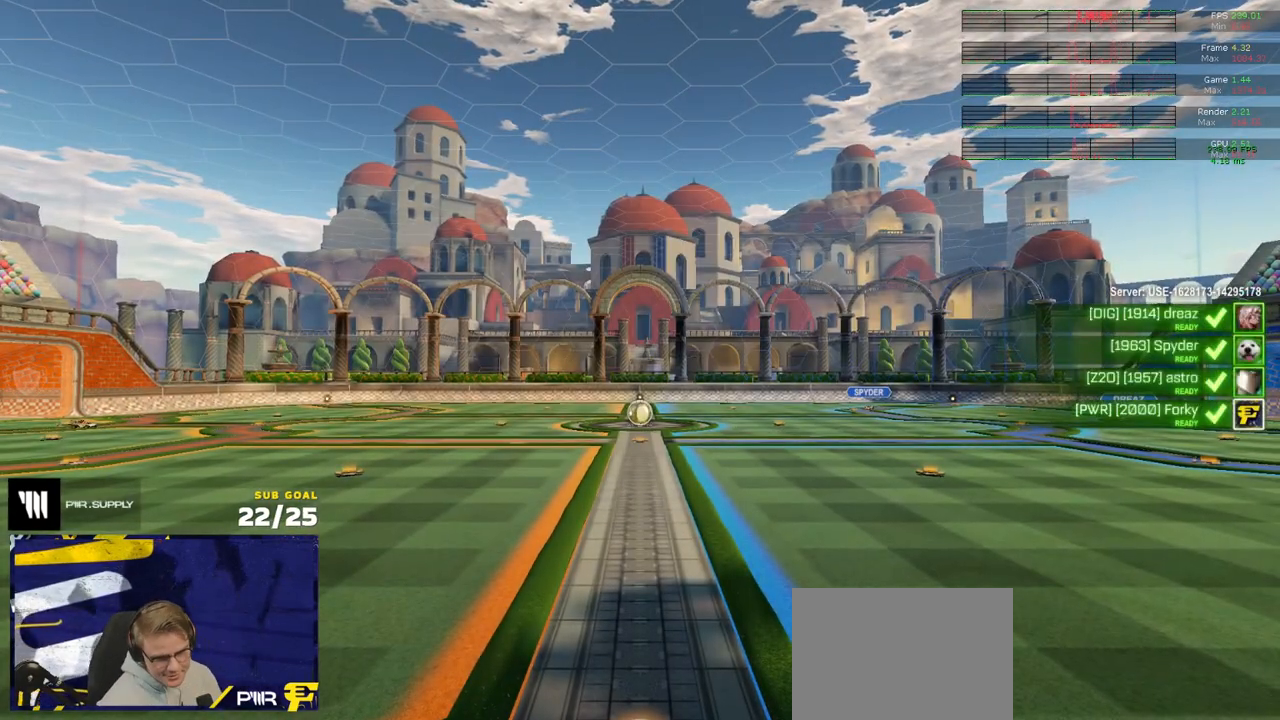
{"buttons": ["Y", "R2"], "left_stick": "center", "right_stick": "center", "events": [[317, "R2", "down"], [450, "Y", "down"]]}
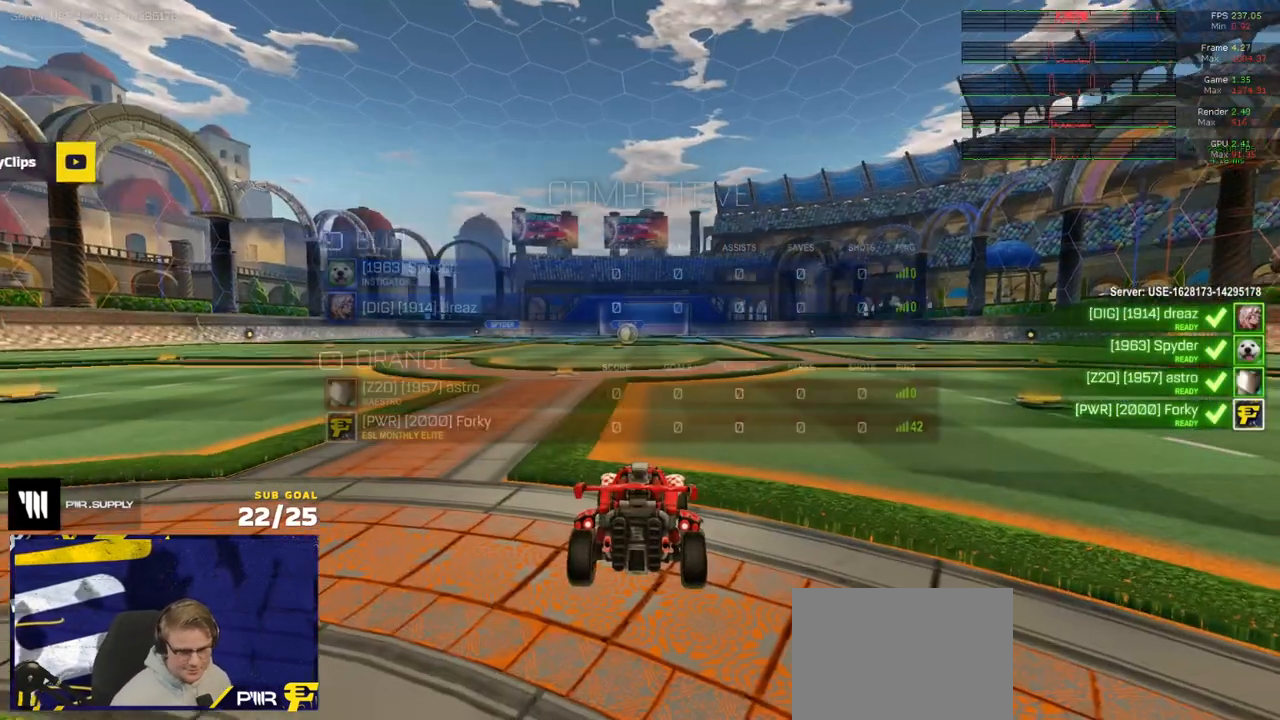
{"buttons": ["Y", "R2"], "left_stick": "up", "right_stick": "center", "events": [[33, "Y", "up"], [83, "Y", "down"], [150, "Y", "up"], [217, "left_stick", "up"], [483, "Y", "down"]]}
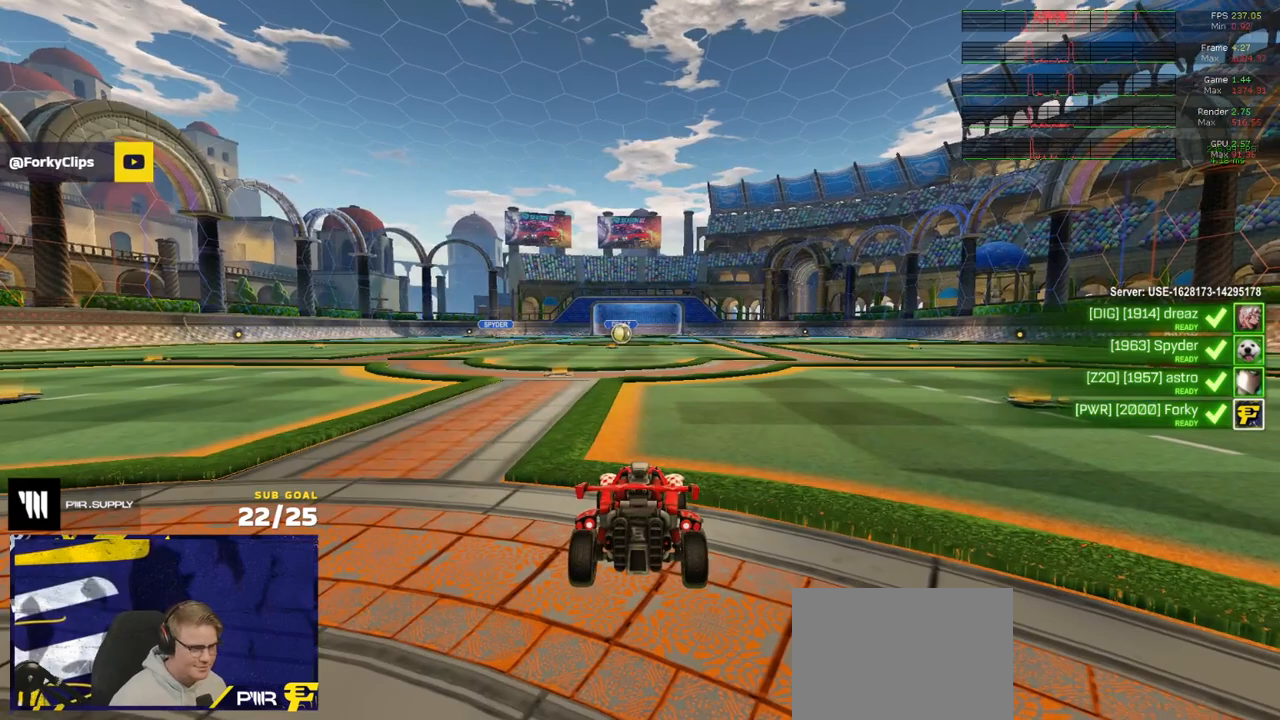
{"buttons": ["R2"], "left_stick": "up", "right_stick": "center", "events": [[17, "Y", "up"], [100, "Y", "down"], [167, "Y", "up"], [250, "left_stick", "center"], [383, "left_stick", "up"]]}
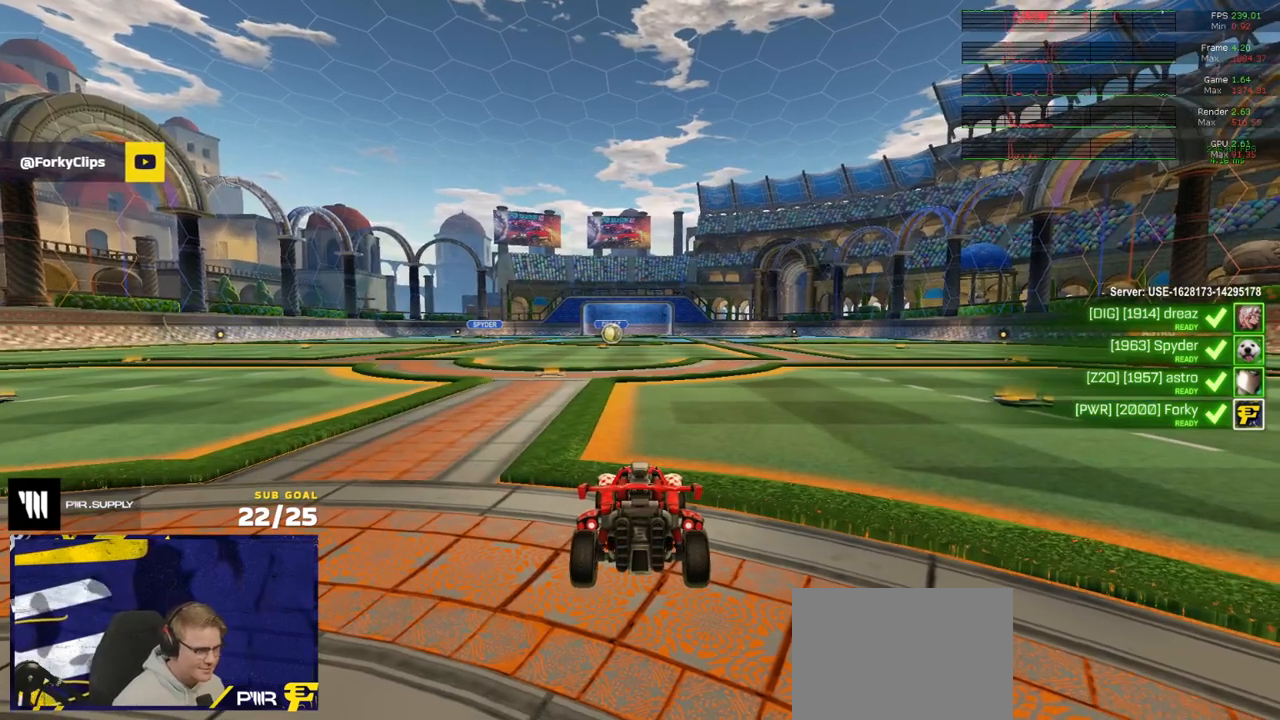
{"buttons": ["R2"], "left_stick": "up", "right_stick": "center", "events": []}
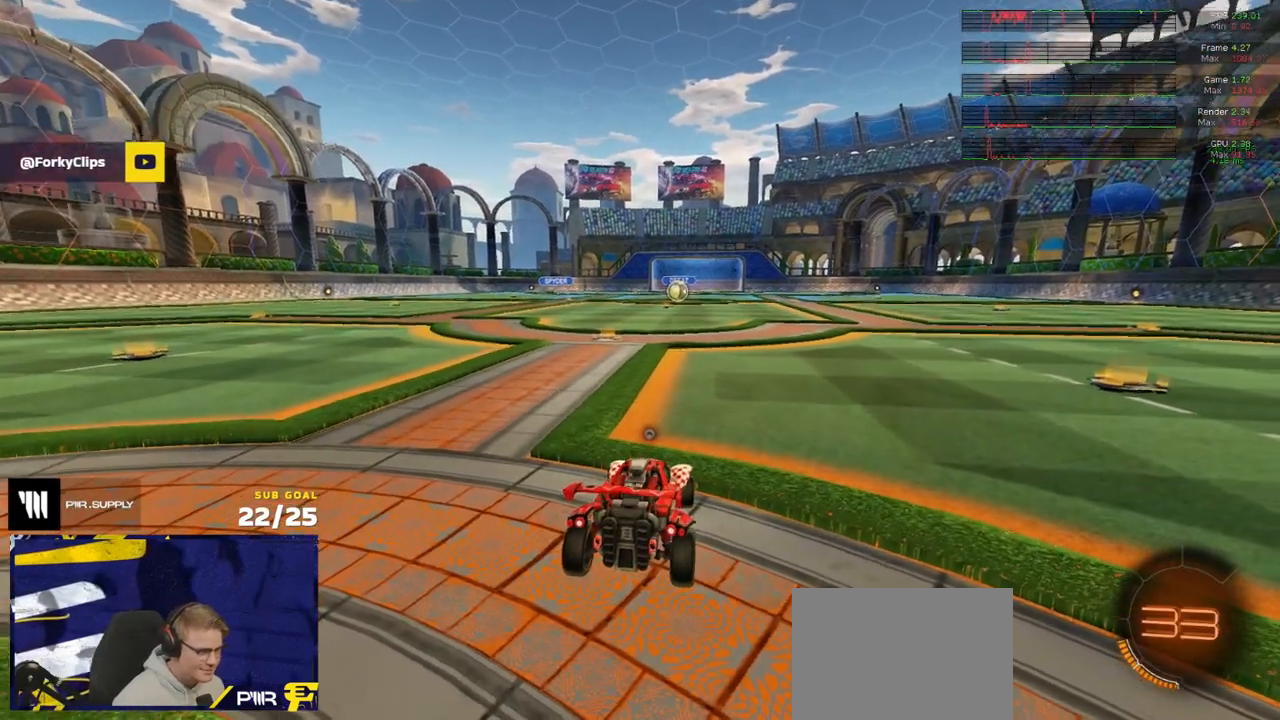
{"buttons": ["R2"], "left_stick": "up", "right_stick": "up-right", "events": [[217, "right_stick", "up-right"]]}
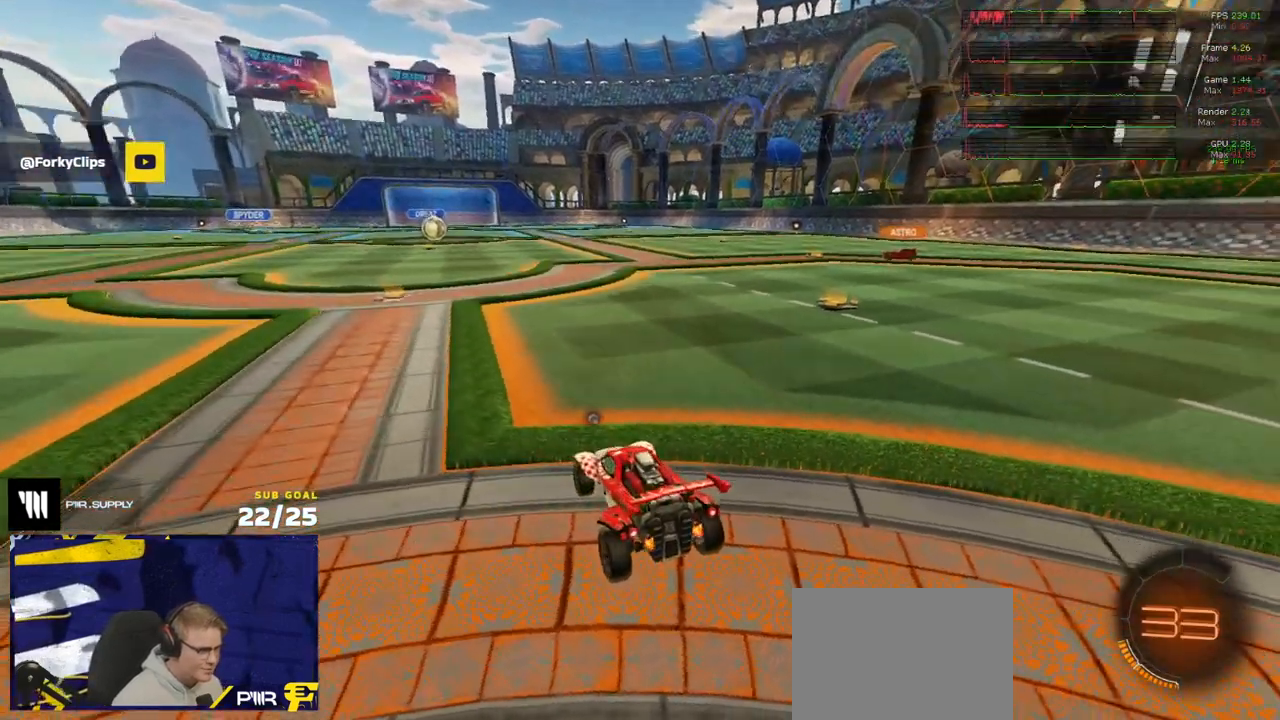
{"buttons": ["R2"], "left_stick": "up", "right_stick": "up-right", "events": []}
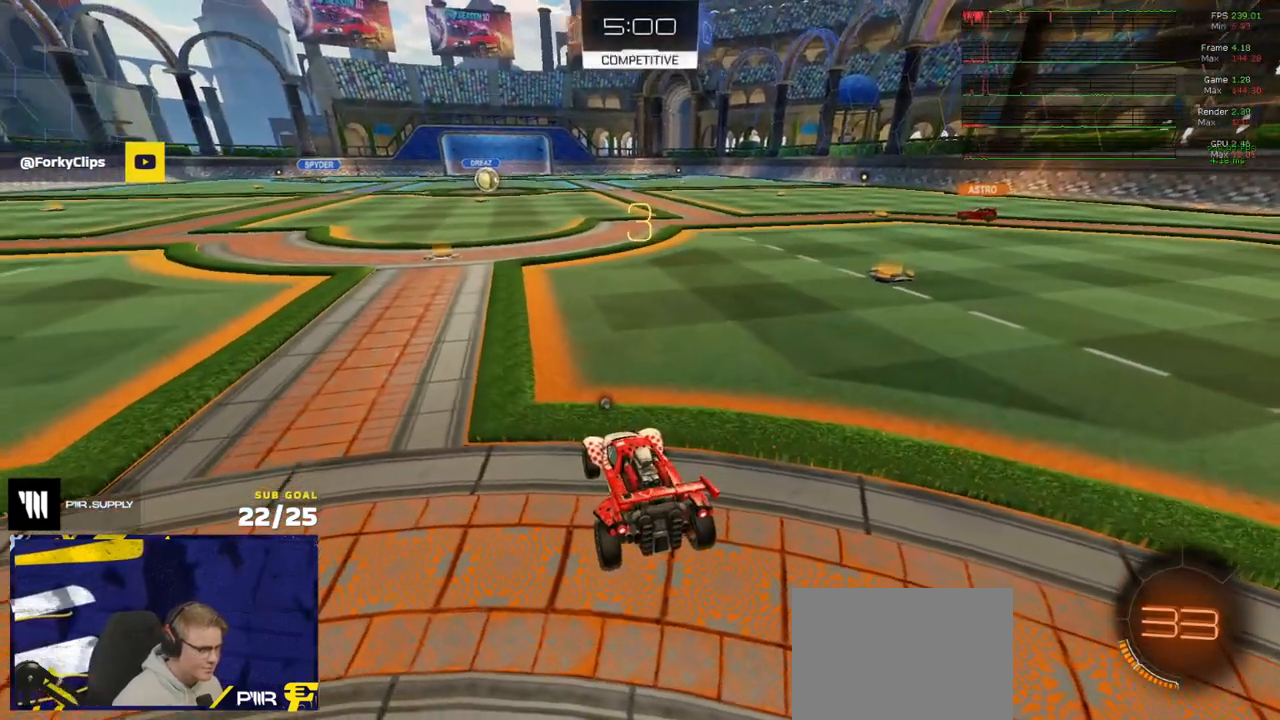
{"buttons": ["R2"], "left_stick": "up", "right_stick": "up-right", "events": []}
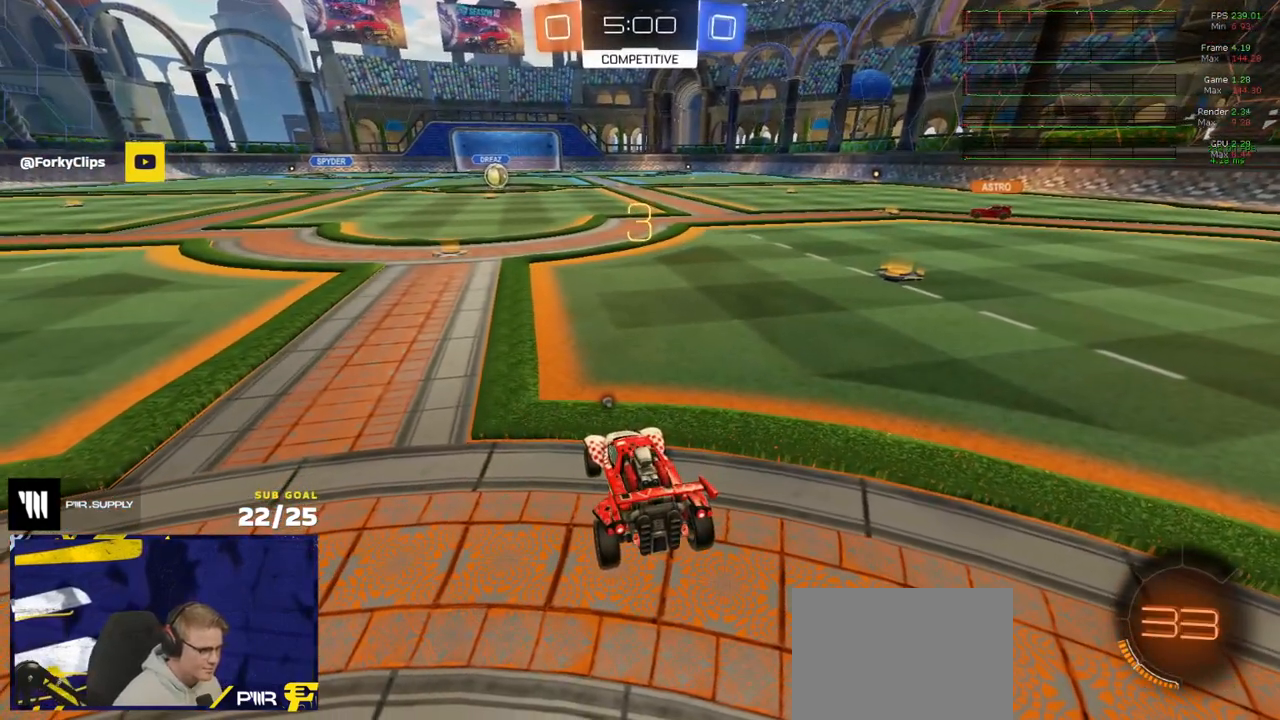
{"buttons": ["R2"], "left_stick": "up", "right_stick": "center", "events": [[483, "right_stick", "center"]]}